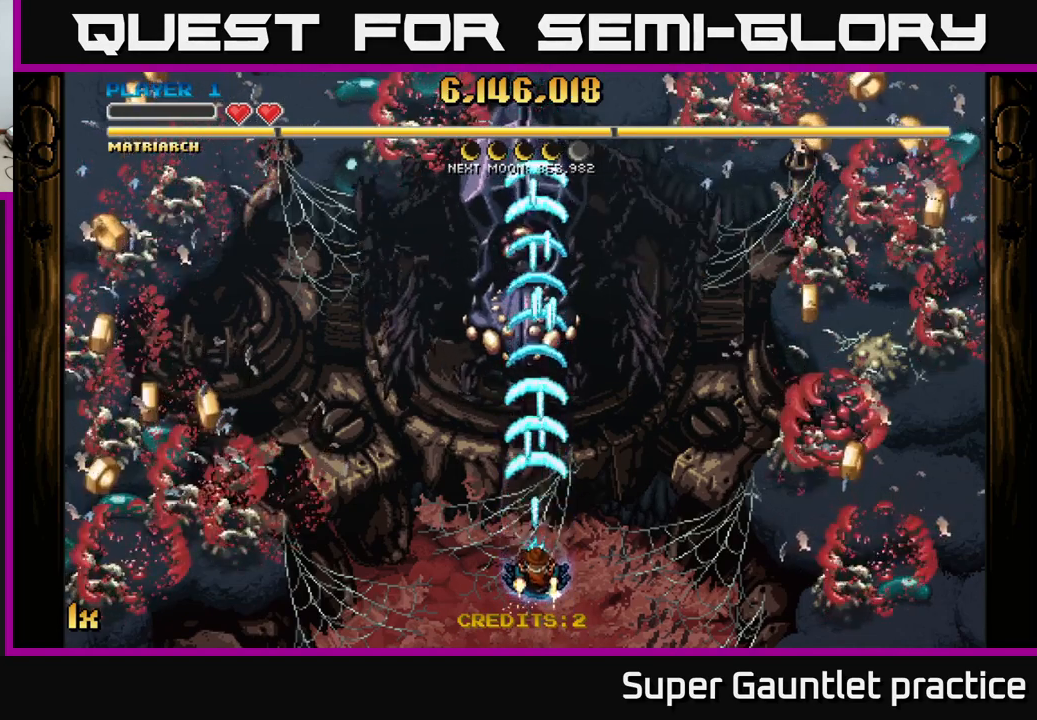
Gameplay with a controller (Xbox layout); each line is a JSON object with the inputs held at the frame after it. "events" lists button and stick changes between this image and that frame as [ms after this image, input, new state], when the widget could be followed in between. Not read: right_stick.
{"buttons": ["A"], "left_stick": "right", "events": [[34, "left_stick", "center"], [100, "left_stick", "down-right"], [217, "left_stick", "right"]]}
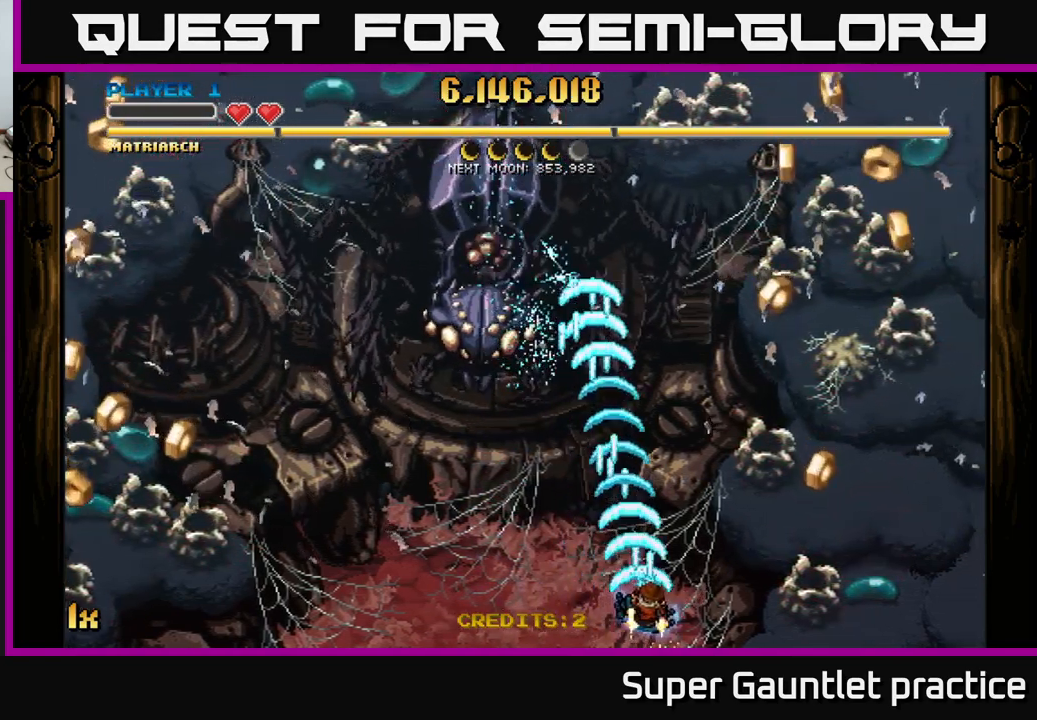
{"buttons": ["A", "X"], "left_stick": "up-left", "events": [[484, "X", "down"], [484, "left_stick", "up-left"]]}
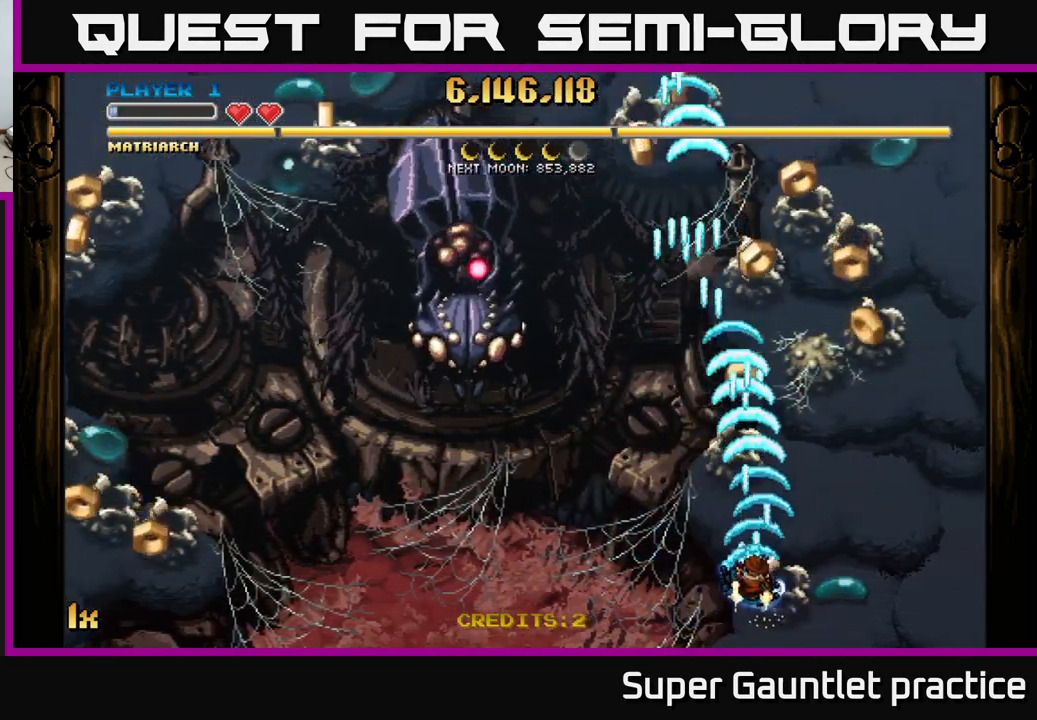
{"buttons": ["A"], "left_stick": "up", "events": [[67, "X", "up"], [117, "left_stick", "up"], [234, "left_stick", "up-right"], [350, "left_stick", "right"], [484, "left_stick", "up"]]}
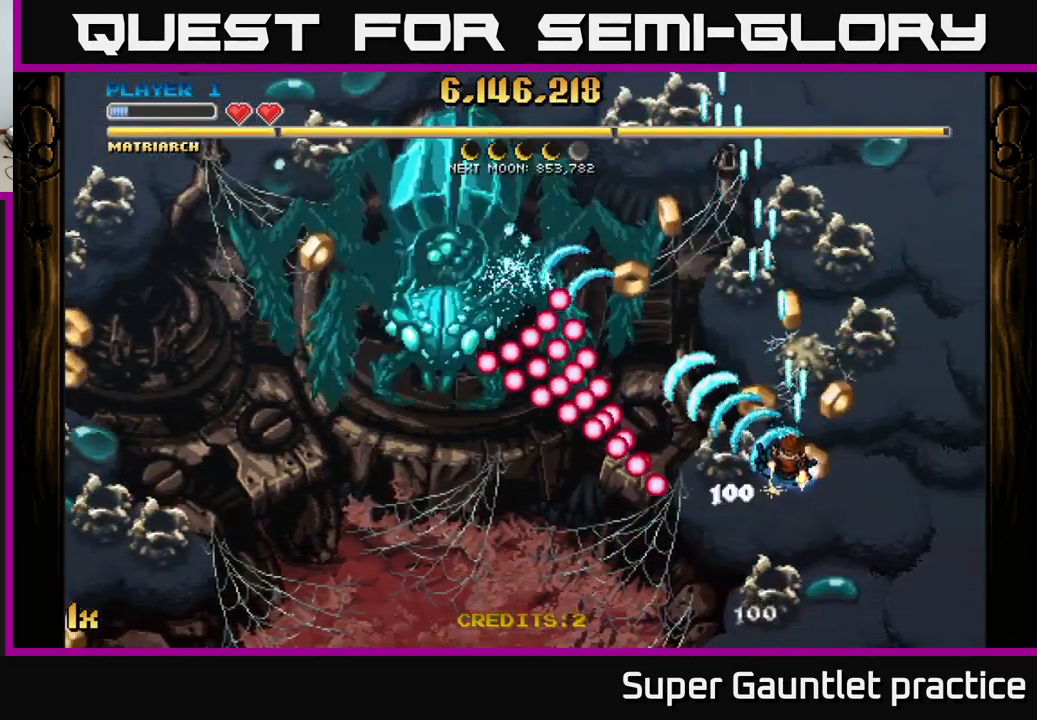
{"buttons": ["A"], "left_stick": "down-left", "events": [[50, "left_stick", "up-left"], [251, "left_stick", "up"], [434, "left_stick", "down-left"]]}
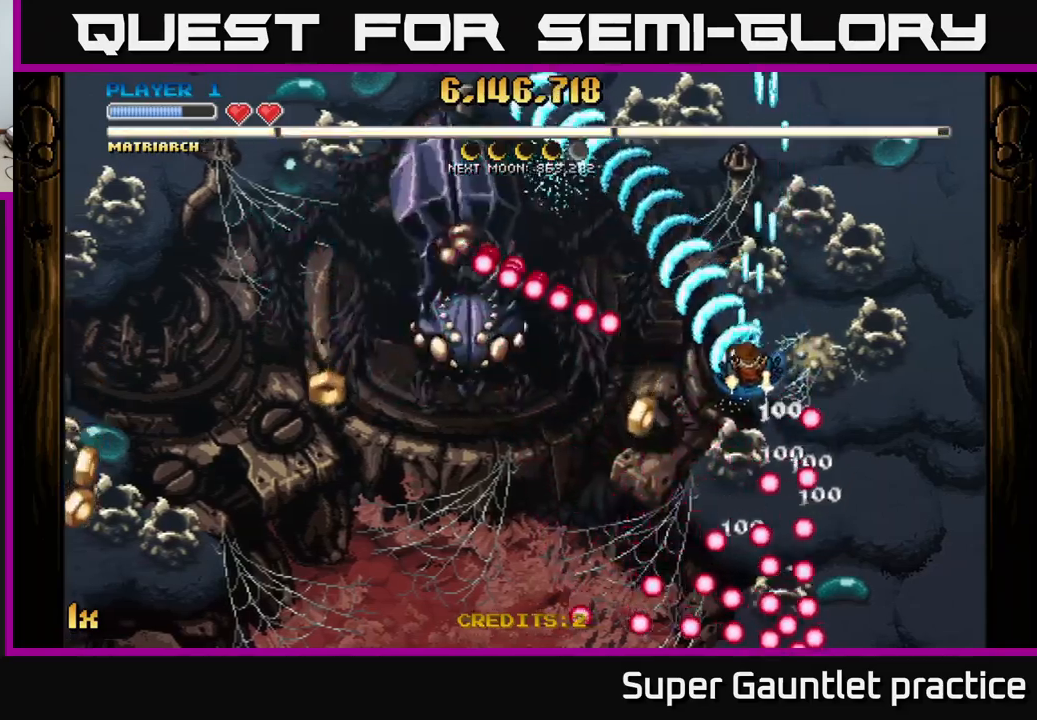
{"buttons": ["A"], "left_stick": "down-left", "events": [[50, "left_stick", "down"], [300, "left_stick", "down-left"]]}
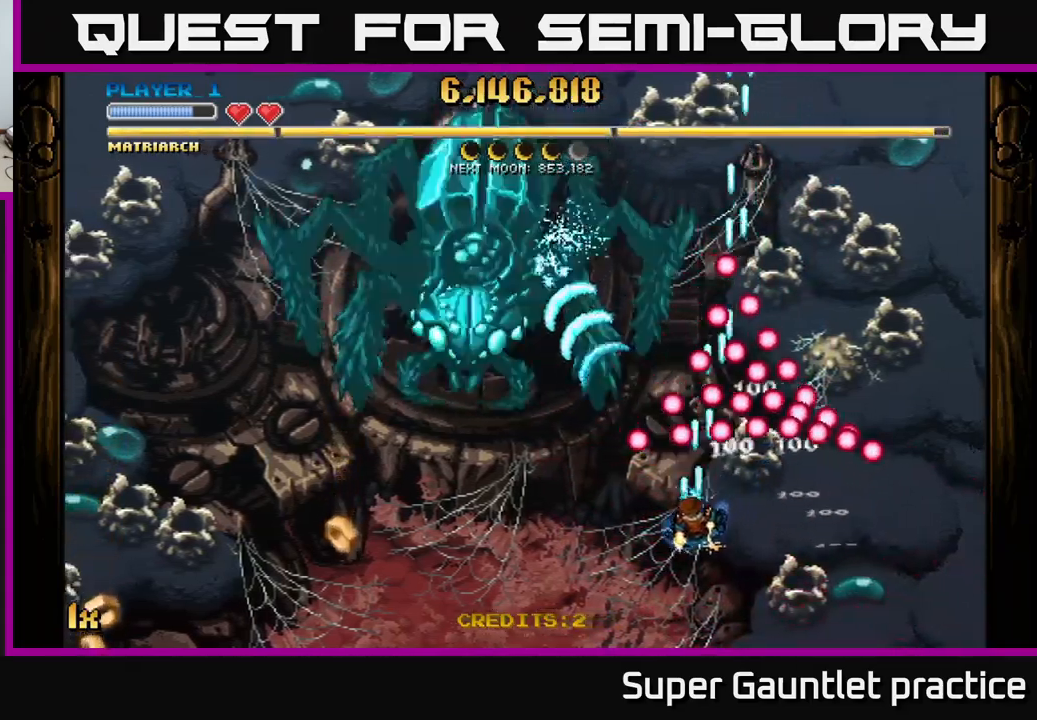
{"buttons": ["A"], "left_stick": "down-left", "events": []}
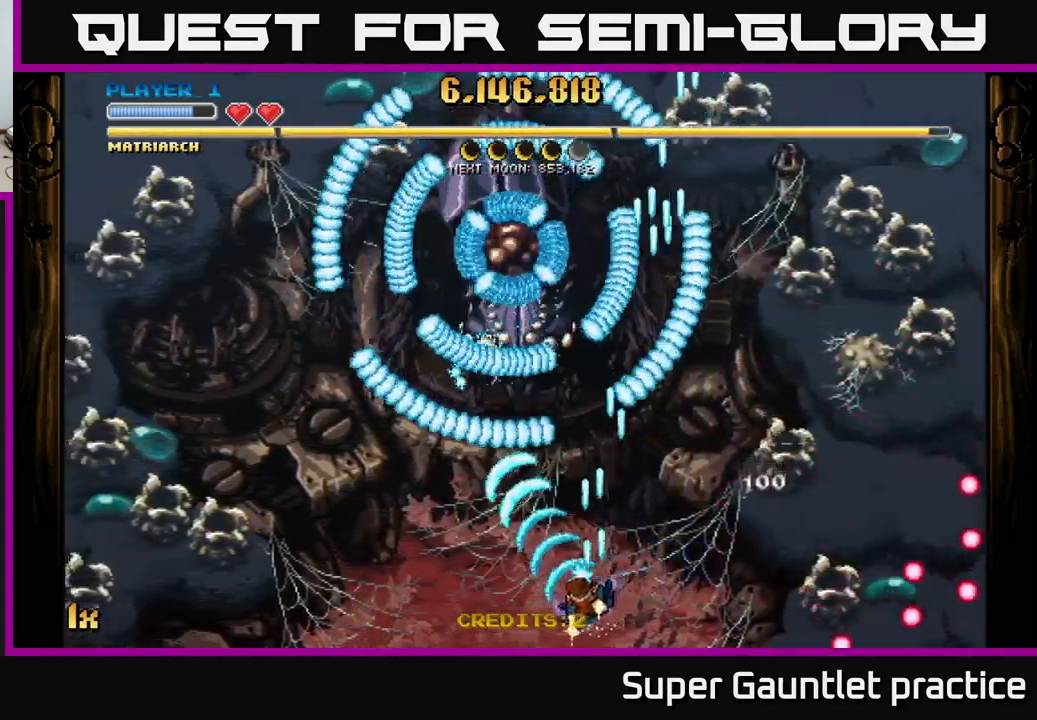
{"buttons": ["A"], "left_stick": "up-right", "events": [[100, "left_stick", "down-right"], [183, "left_stick", "right"], [400, "left_stick", "up-right"]]}
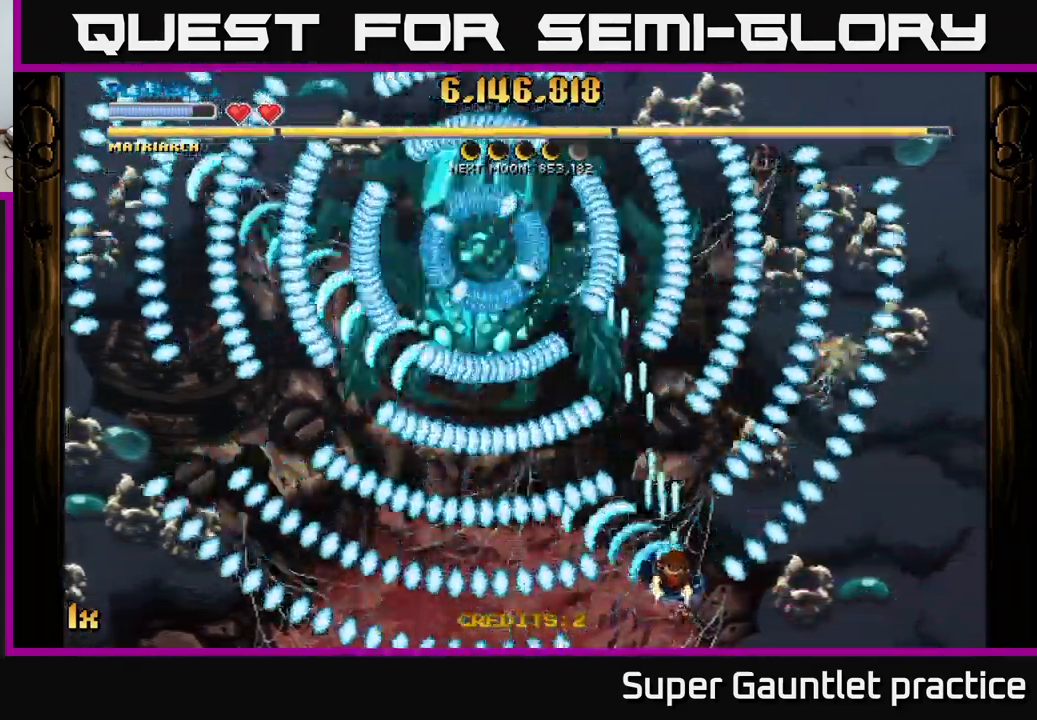
{"buttons": ["A"], "left_stick": "up-left", "events": [[217, "left_stick", "up"], [367, "left_stick", "center"], [500, "left_stick", "up-left"]]}
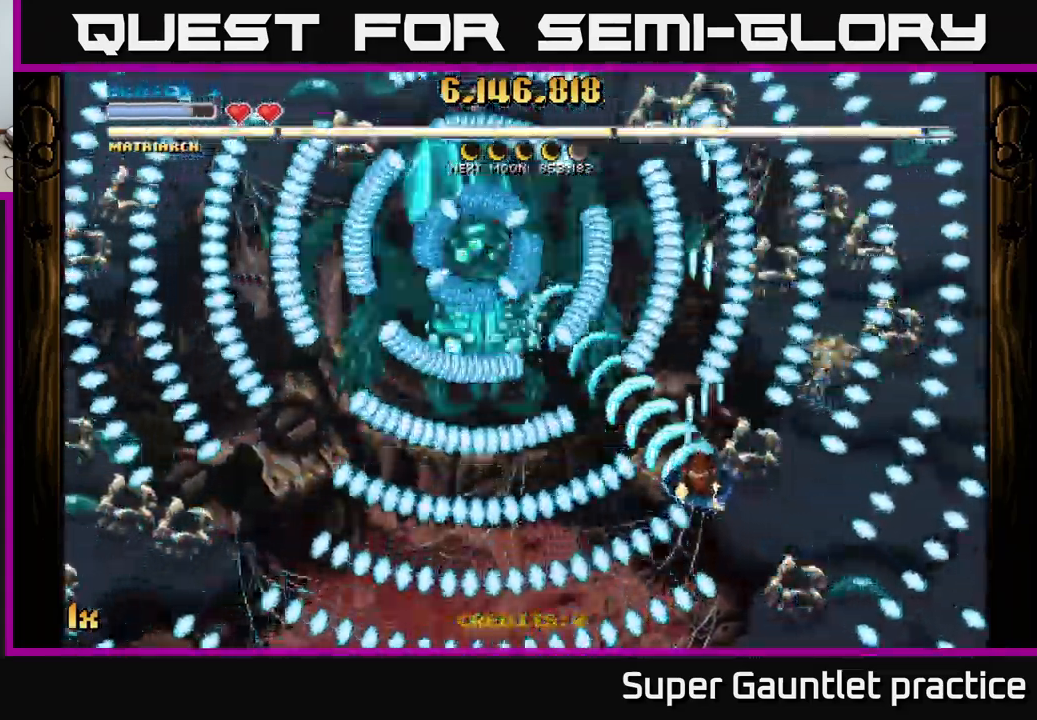
{"buttons": ["A"], "left_stick": "down-left", "events": [[83, "left_stick", "left"], [167, "left_stick", "up-left"], [333, "left_stick", "down-left"]]}
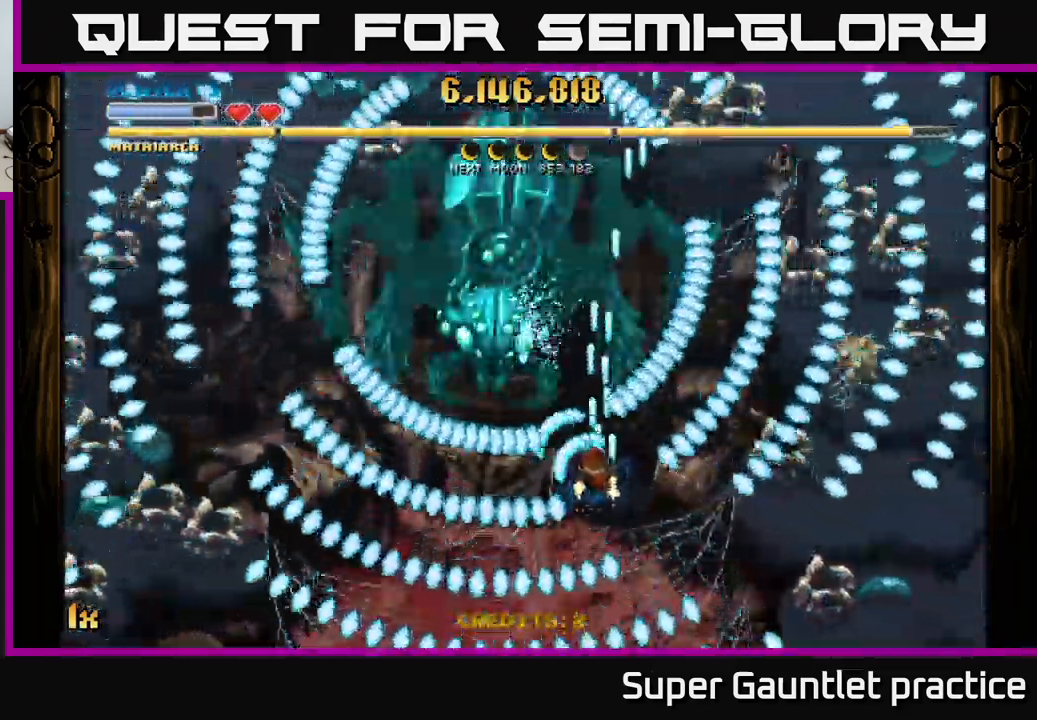
{"buttons": ["A"], "left_stick": "down", "events": [[17, "left_stick", "up-right"], [100, "left_stick", "left"], [217, "X", "down"], [217, "left_stick", "up"], [317, "X", "up"], [367, "left_stick", "down-left"], [483, "left_stick", "down"]]}
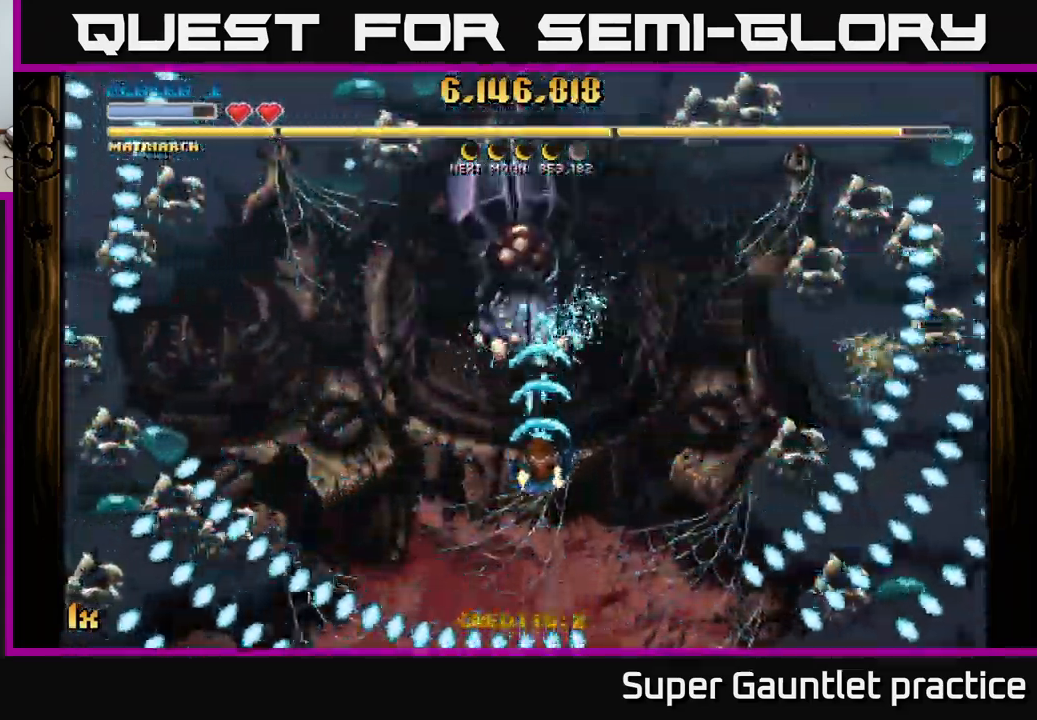
{"buttons": ["A"], "left_stick": "center", "events": [[483, "left_stick", "center"]]}
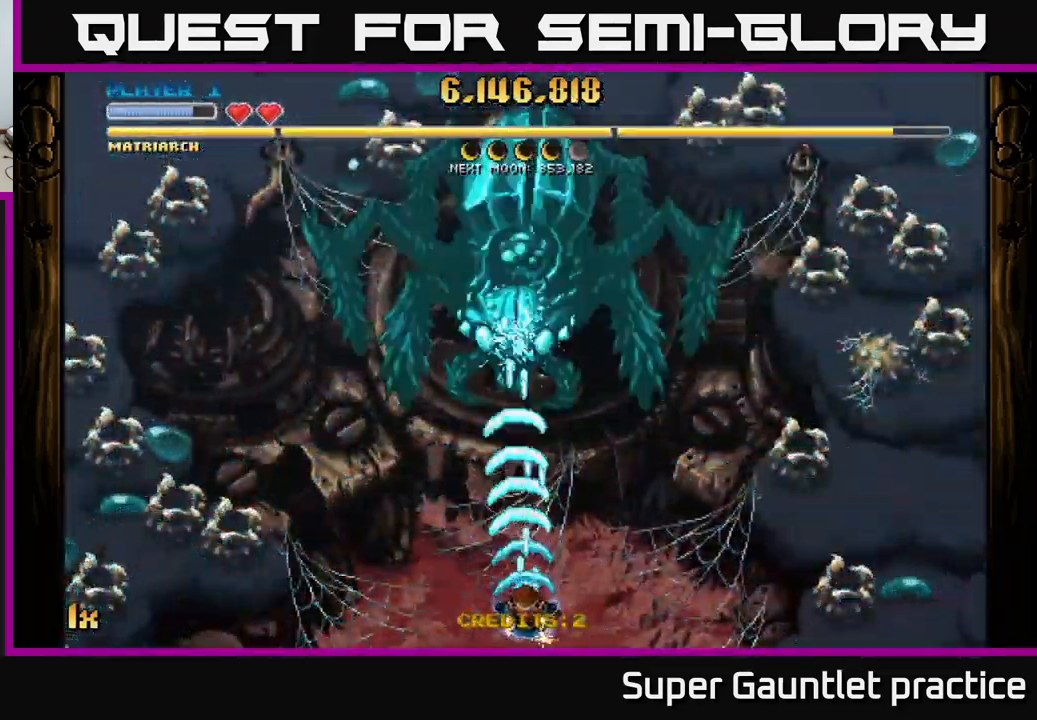
{"buttons": ["A"], "left_stick": "center", "events": []}
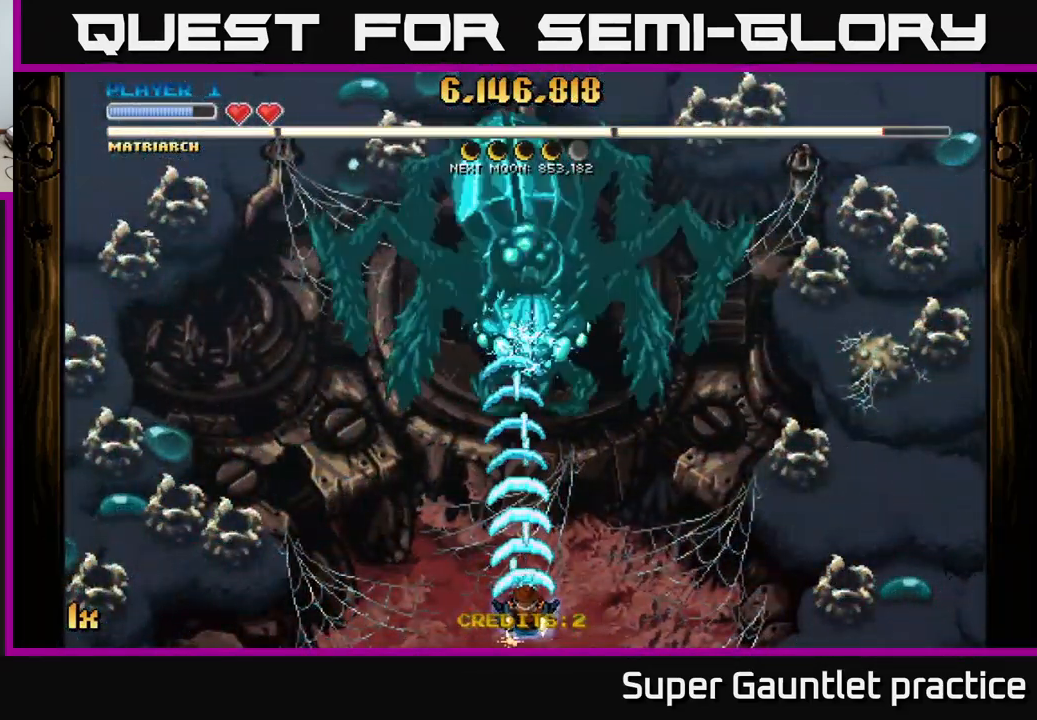
{"buttons": ["A"], "left_stick": "center", "events": [[183, "left_stick", "up"], [483, "left_stick", "center"]]}
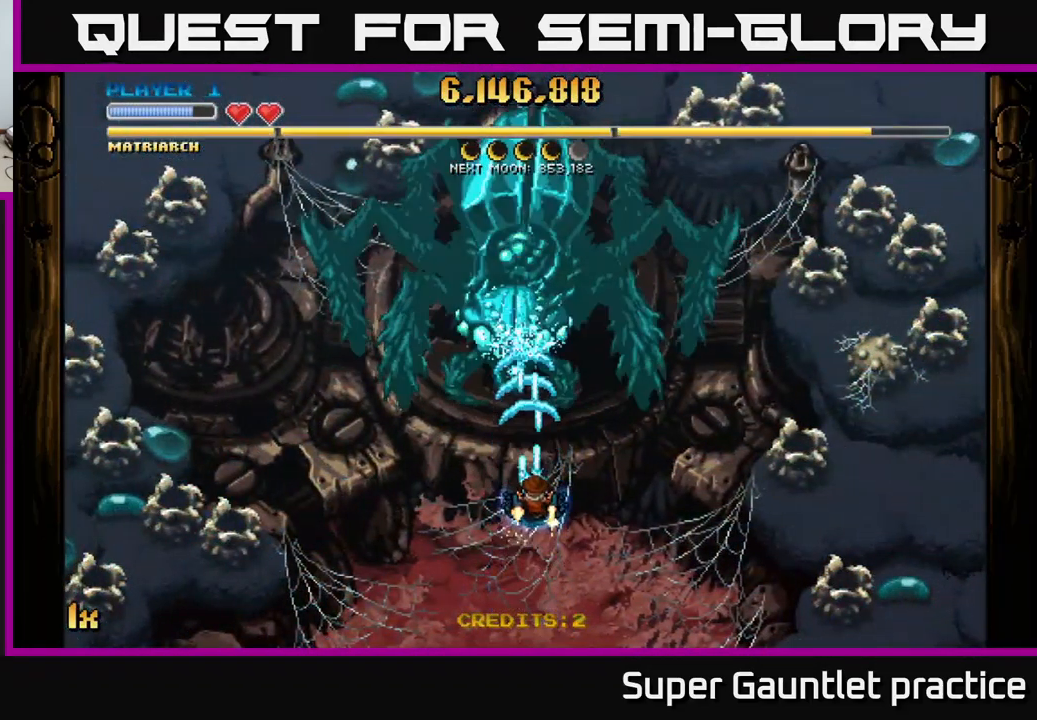
{"buttons": ["A", "X"], "left_stick": "up", "events": [[183, "left_stick", "down"], [416, "left_stick", "up"], [433, "X", "down"]]}
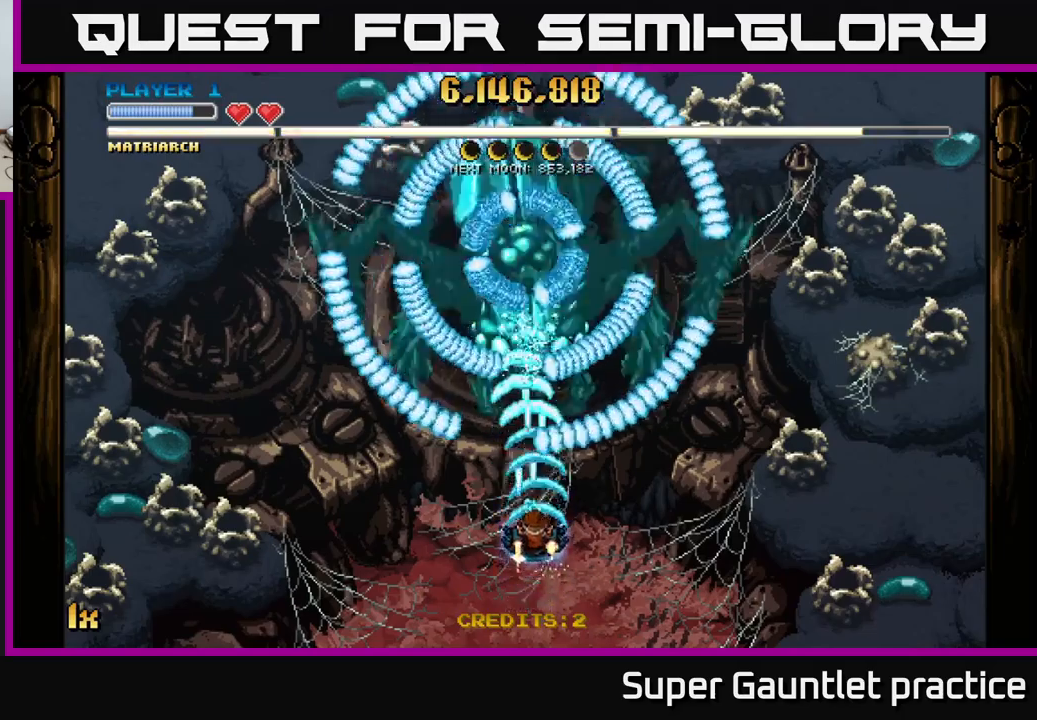
{"buttons": ["A"], "left_stick": "center", "events": [[17, "X", "up"], [50, "left_stick", "down-left"], [133, "left_stick", "center"], [283, "left_stick", "down-left"], [417, "left_stick", "down-right"], [500, "left_stick", "center"]]}
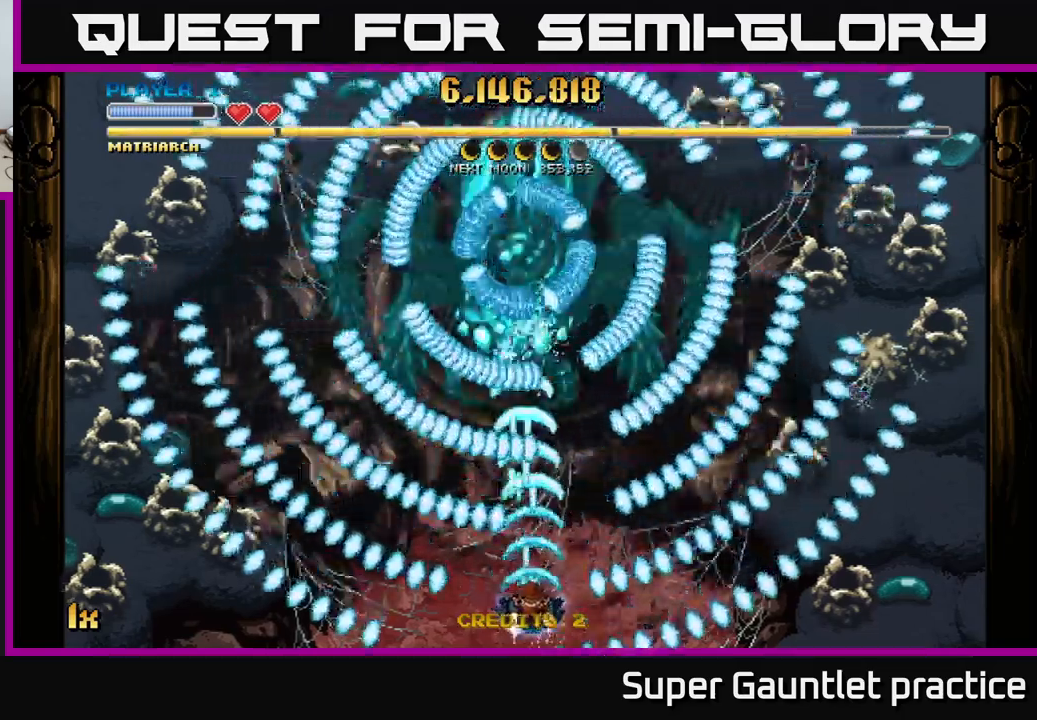
{"buttons": ["A"], "left_stick": "up-left", "events": [[100, "left_stick", "down"], [217, "left_stick", "down-right"], [400, "left_stick", "up-left"]]}
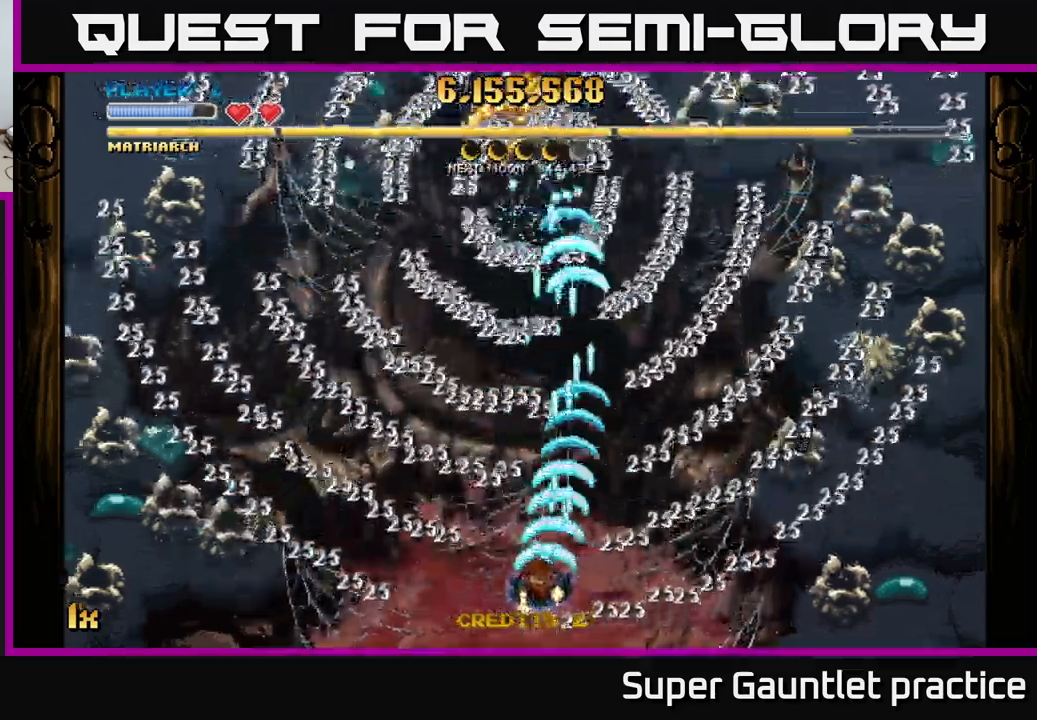
{"buttons": ["A"], "left_stick": "up", "events": [[100, "left_stick", "up"]]}
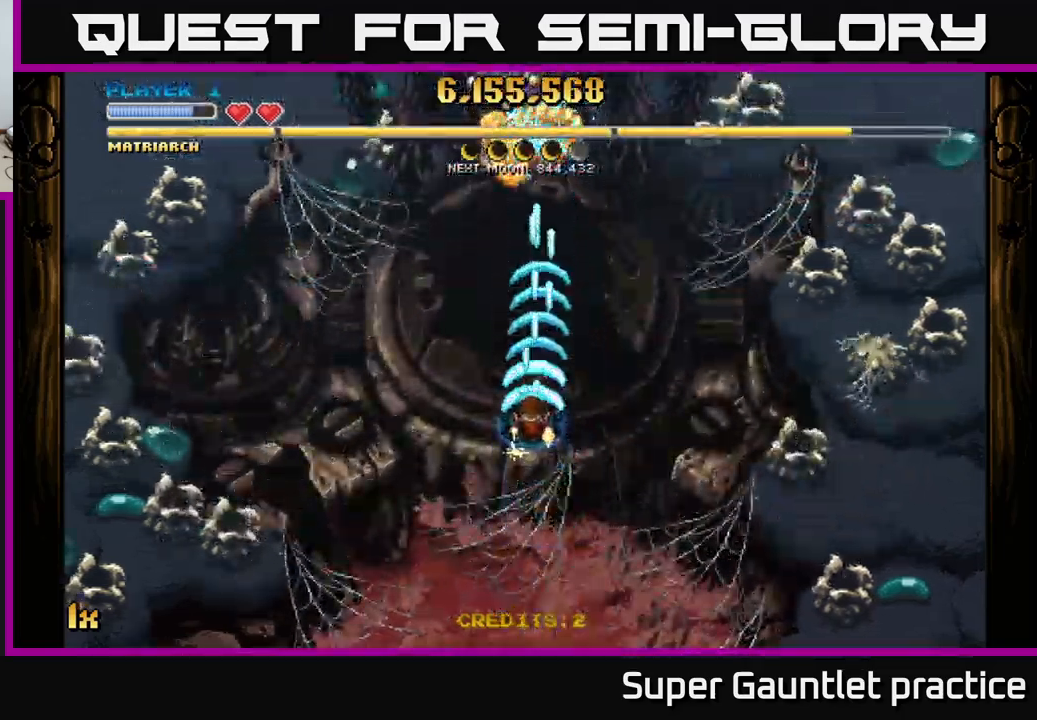
{"buttons": ["A"], "left_stick": "down", "events": [[467, "left_stick", "down"]]}
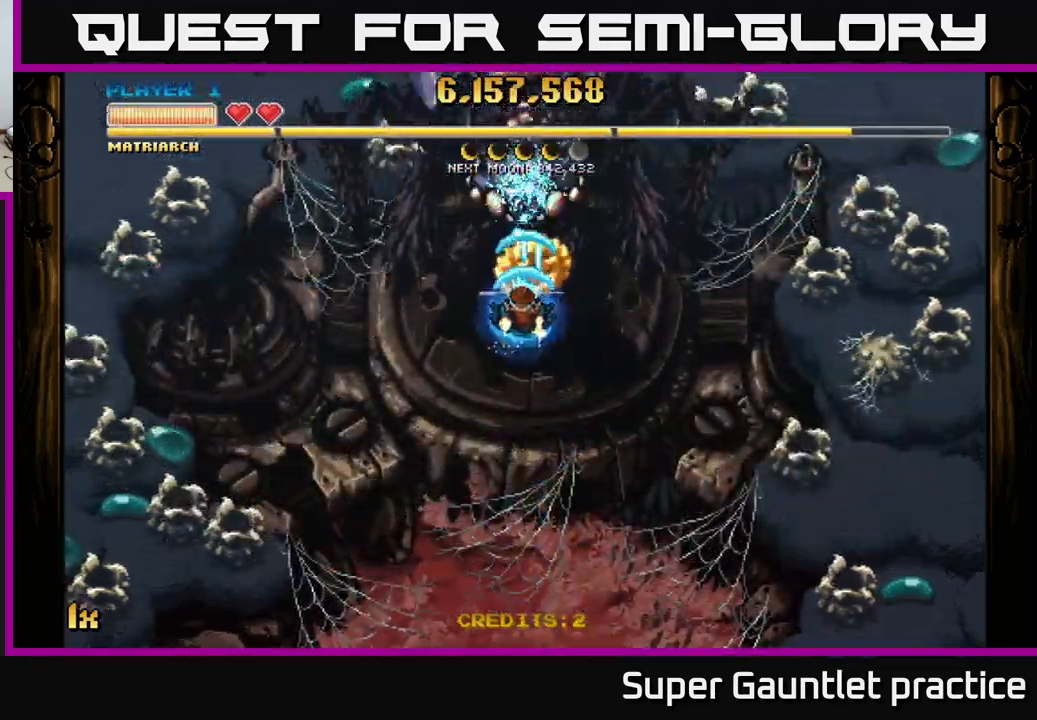
{"buttons": ["A", "L1"], "left_stick": "up-left", "events": [[450, "L1", "down"], [483, "left_stick", "up-left"]]}
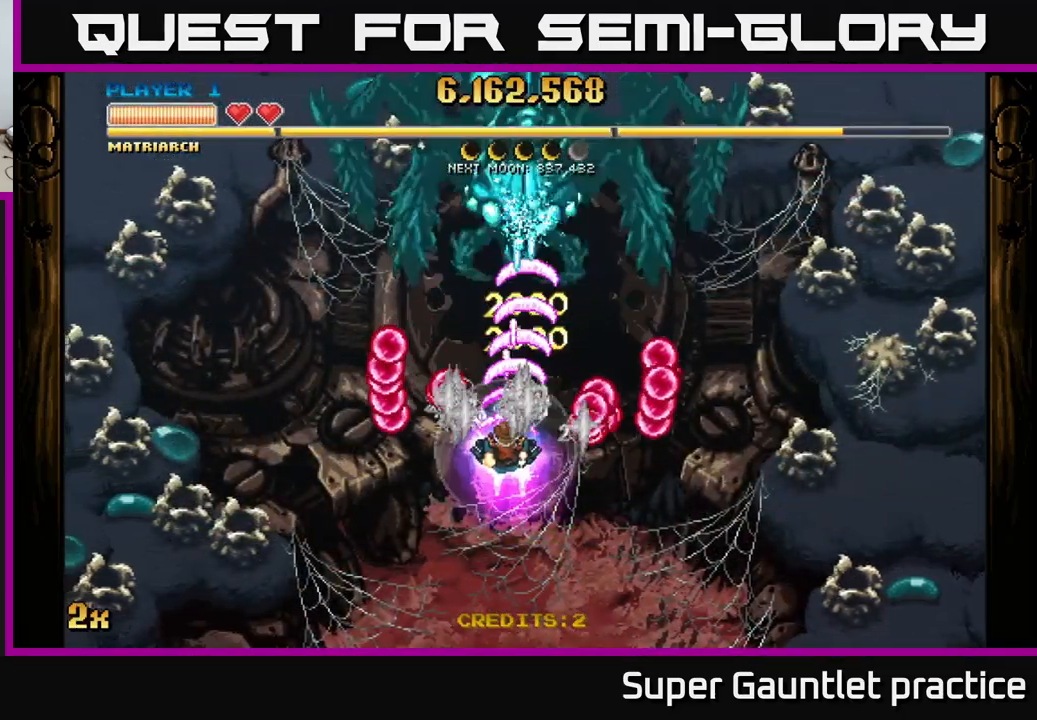
{"buttons": ["A"], "left_stick": "up", "events": [[17, "left_stick", "up"], [67, "L1", "up"]]}
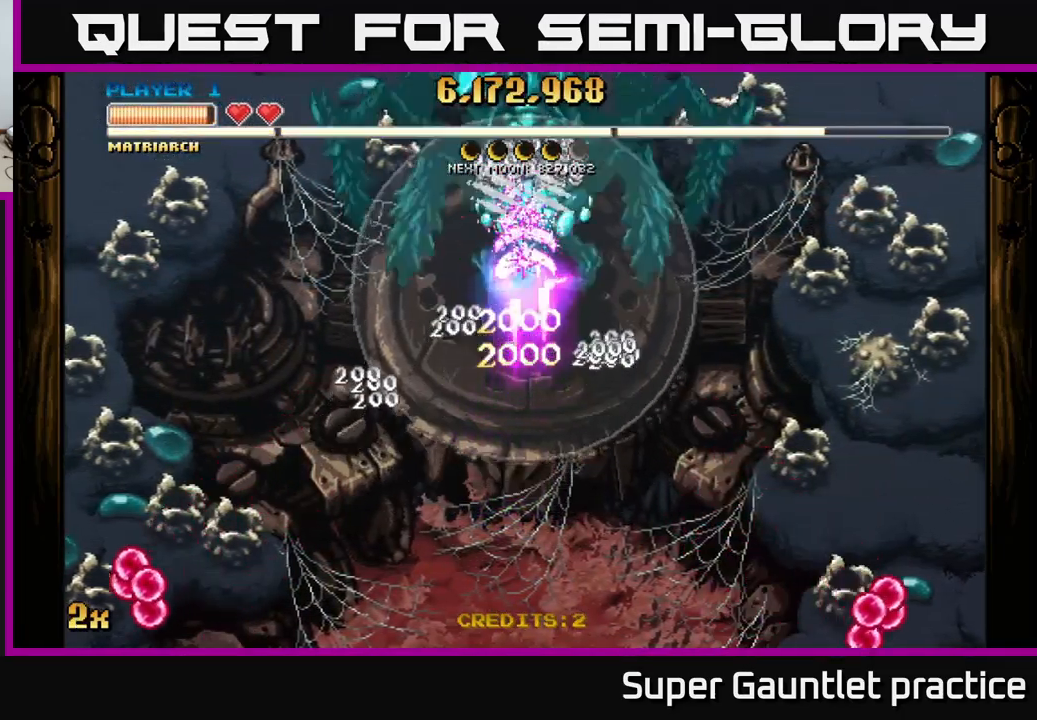
{"buttons": ["A"], "left_stick": "center", "events": [[117, "left_stick", "center"]]}
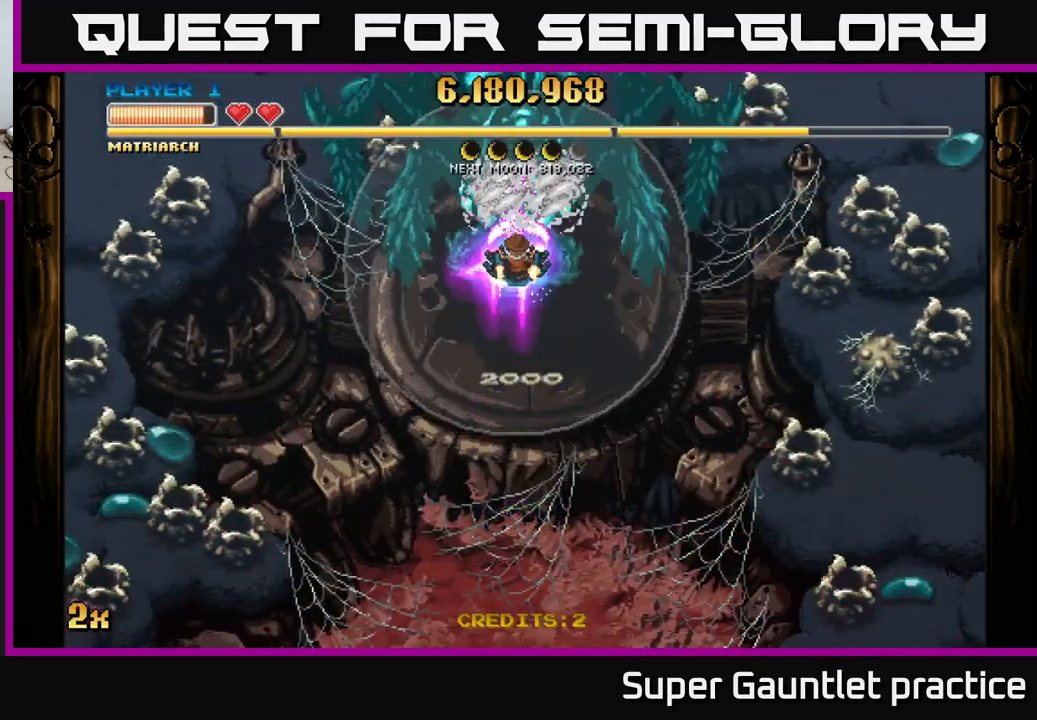
{"buttons": ["A"], "left_stick": "center", "events": []}
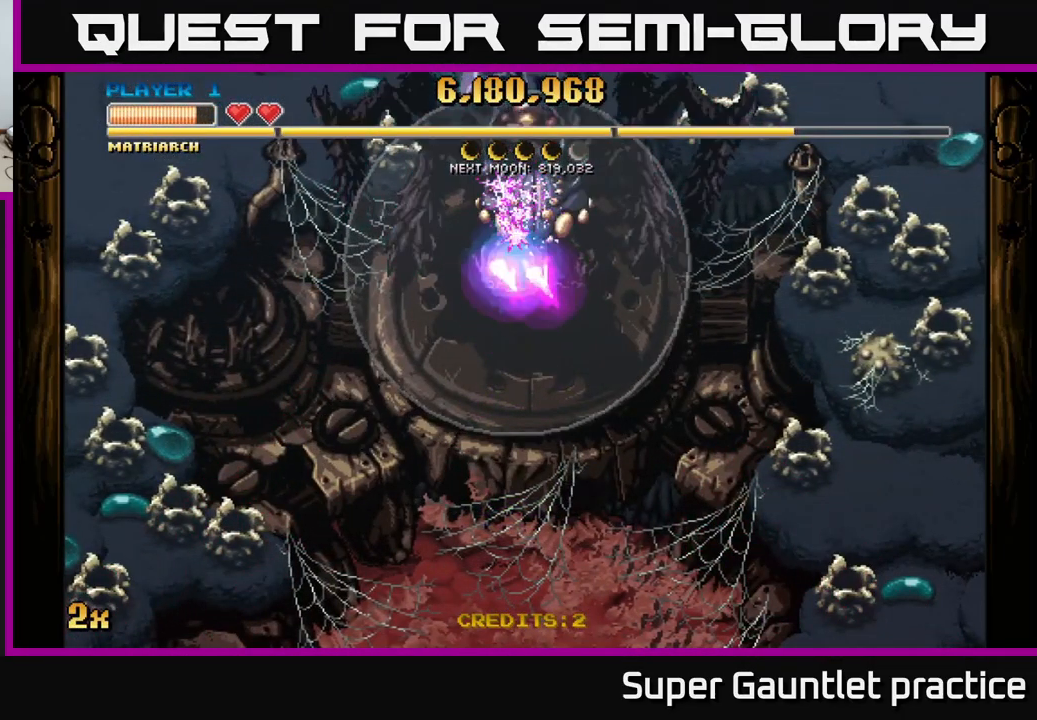
{"buttons": ["A"], "left_stick": "down", "events": [[450, "left_stick", "down"]]}
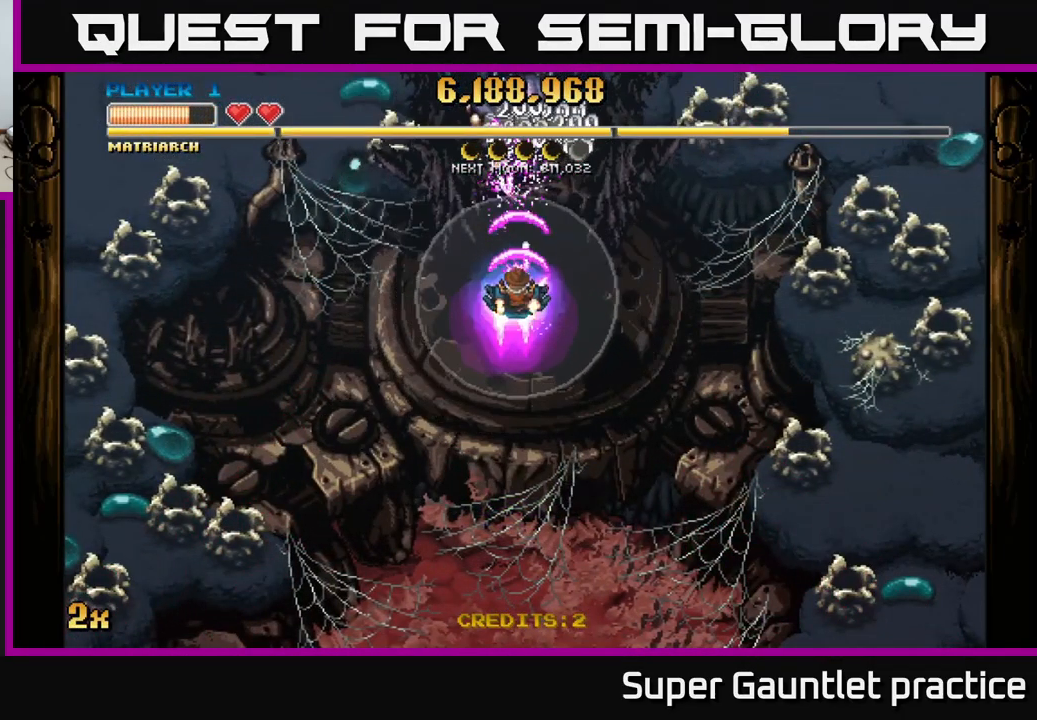
{"buttons": ["A"], "left_stick": "down", "events": []}
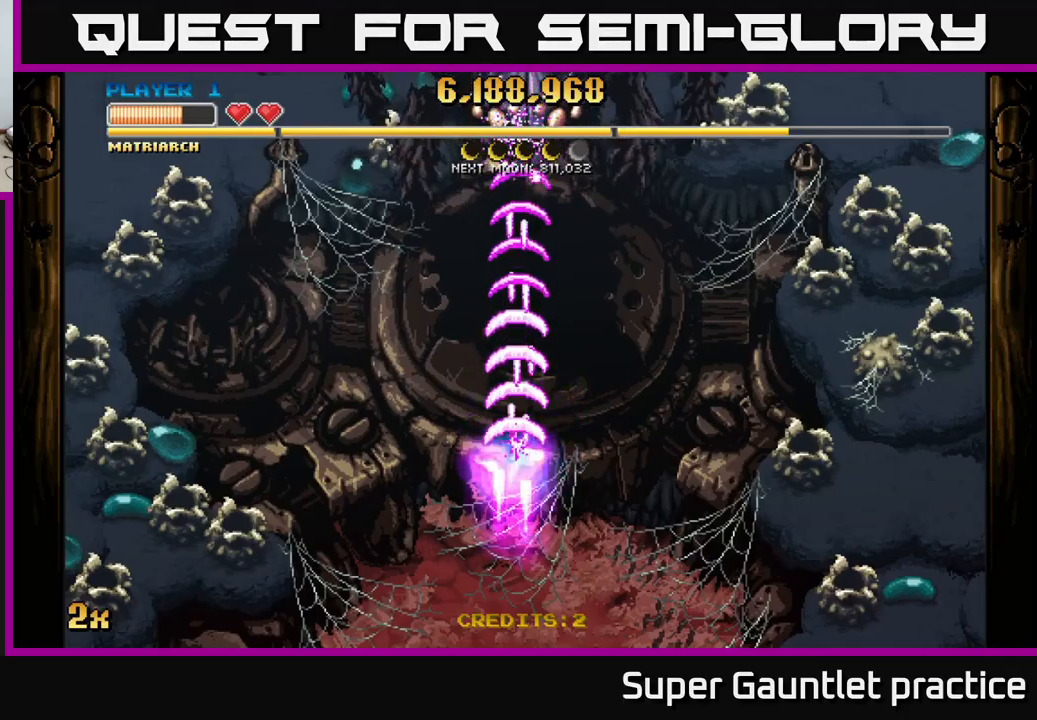
{"buttons": ["A"], "left_stick": "down", "events": []}
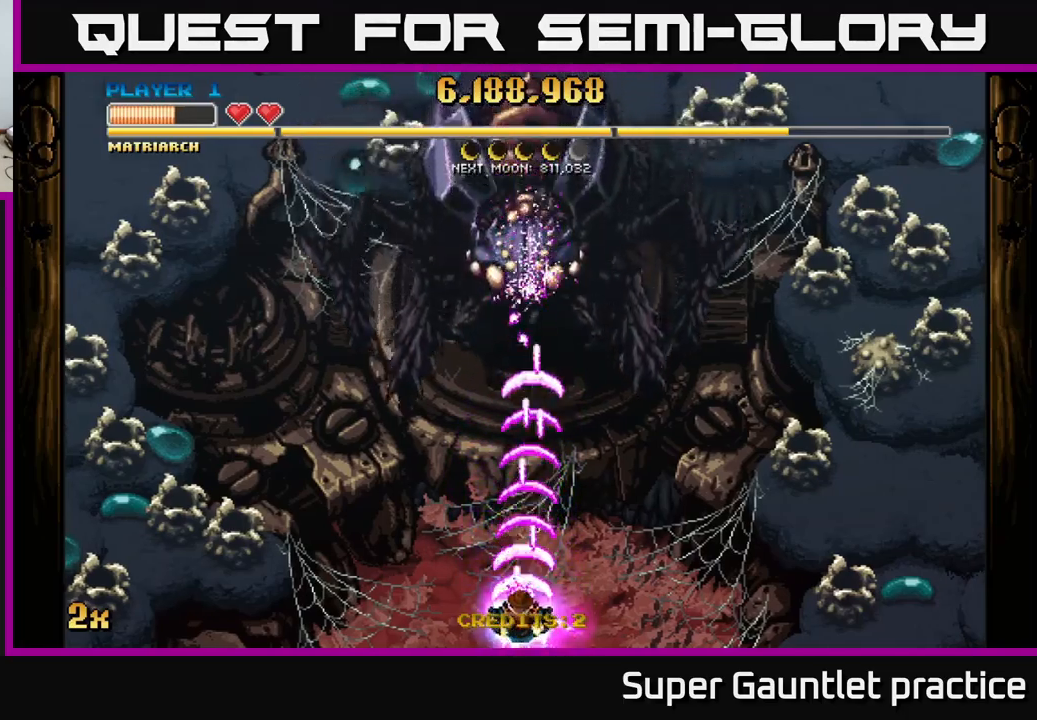
{"buttons": ["A"], "left_stick": "center", "events": [[84, "left_stick", "center"]]}
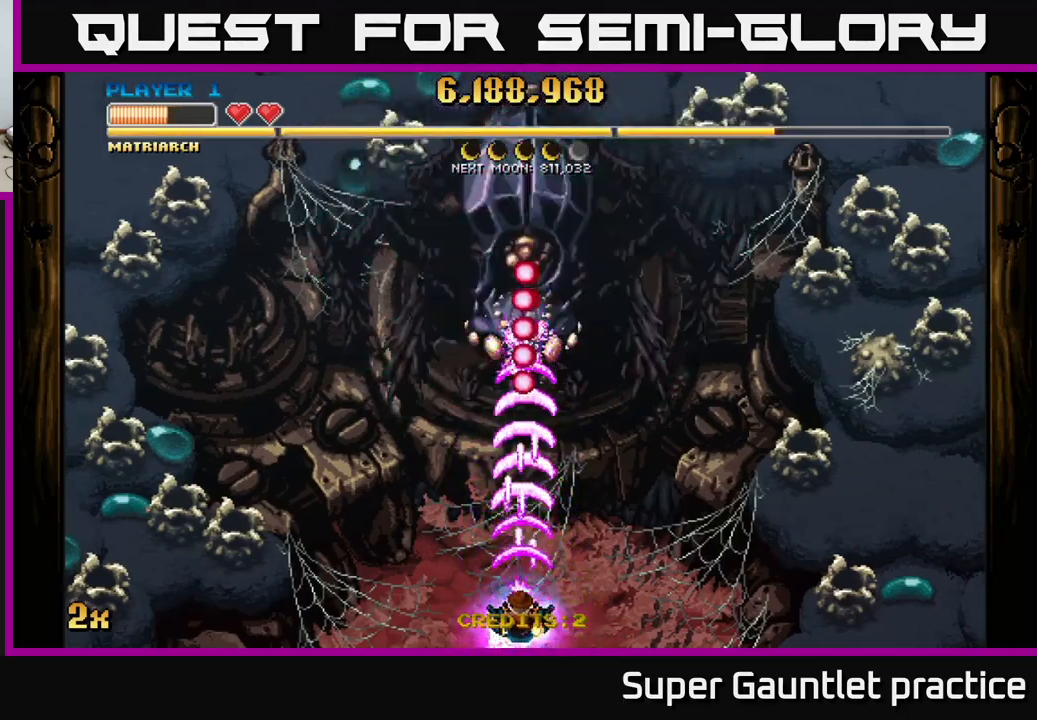
{"buttons": ["A"], "left_stick": "right", "events": [[134, "left_stick", "right"], [300, "left_stick", "center"], [417, "left_stick", "right"]]}
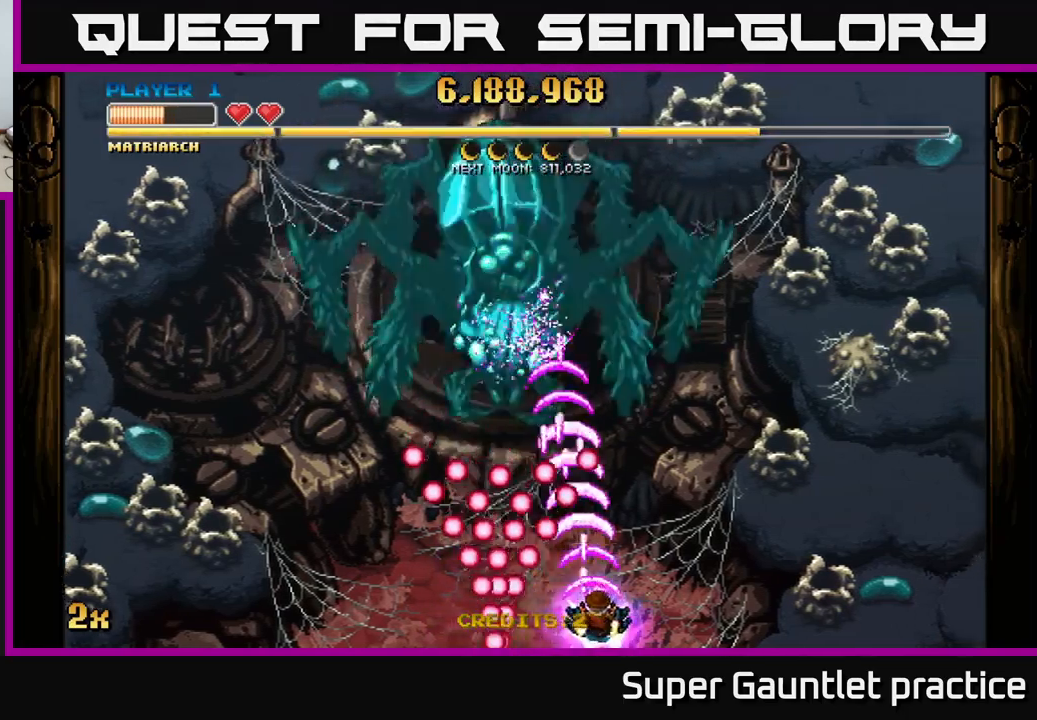
{"buttons": ["A"], "left_stick": "left", "events": [[334, "left_stick", "up"], [384, "left_stick", "left"]]}
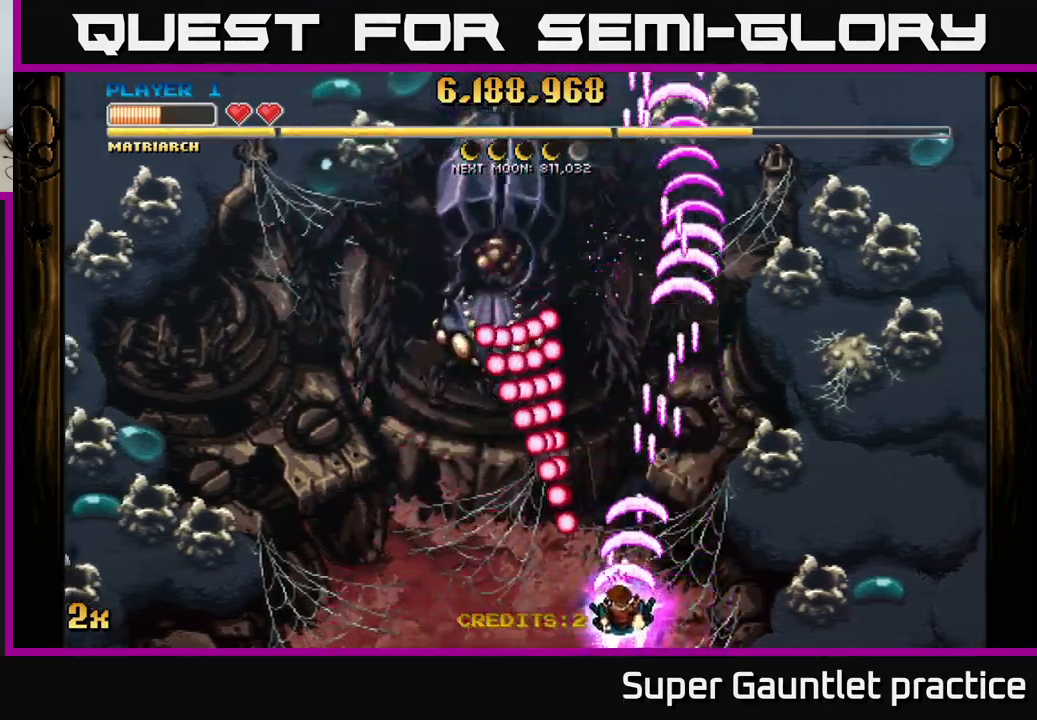
{"buttons": ["A"], "left_stick": "up-right", "events": [[34, "left_stick", "down"], [84, "left_stick", "right"], [350, "left_stick", "up-right"]]}
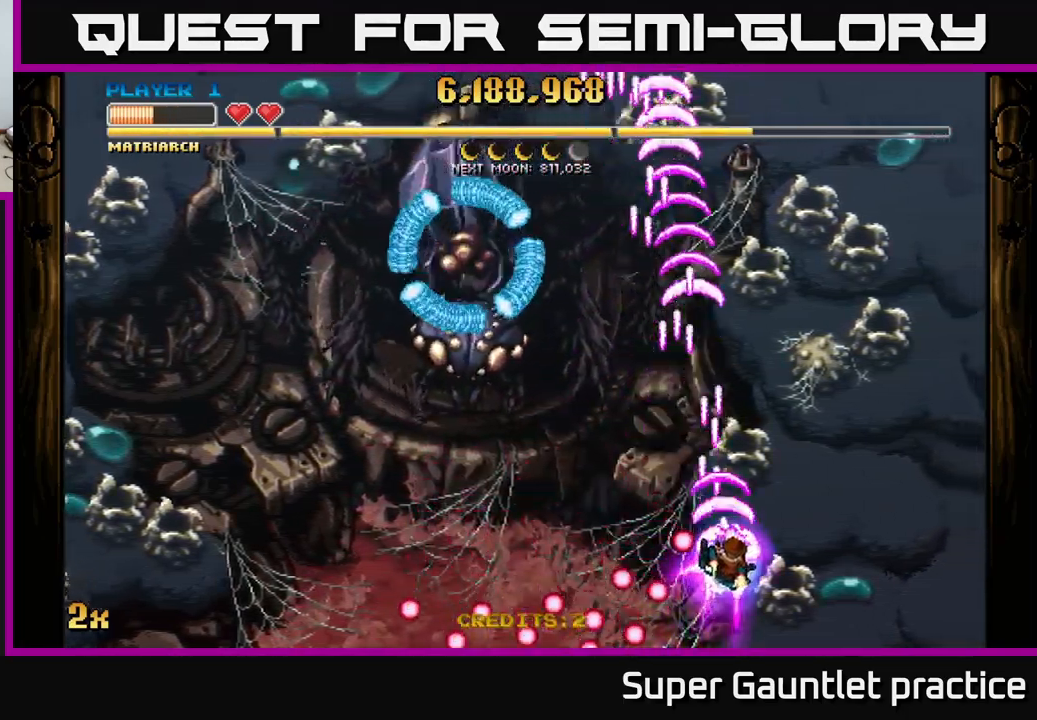
{"buttons": ["A"], "left_stick": "down-left", "events": [[117, "left_stick", "up-left"], [167, "X", "down"], [234, "X", "up"], [250, "left_stick", "up"], [350, "left_stick", "down"], [467, "left_stick", "down-left"]]}